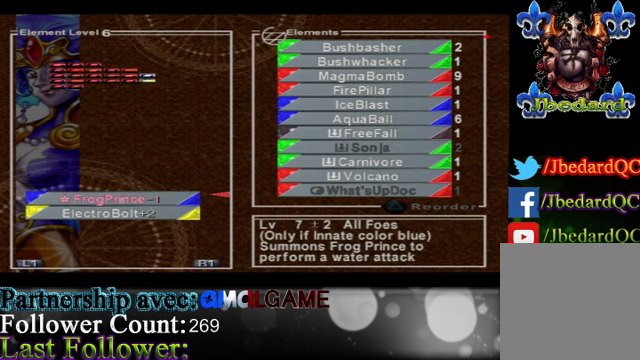
Gameplay with a controller (Xbox layout); each line is a JSON object with the inputs held at the frame after it. "events" lists button and stick changes between this image and that frame as [ms after this image, input, new state], when the widget could be followed in between. Not read: L3 R3 right_stick.
{"buttons": [], "left_stick": "up", "events": [[66, "left_stick", "down"], [300, "left_stick", "center"], [366, "left_stick", "up"]]}
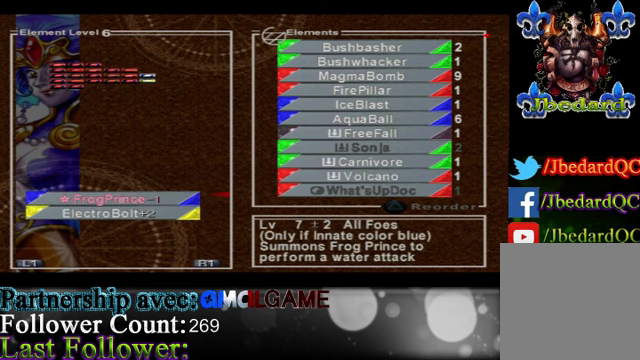
{"buttons": [], "left_stick": "down", "events": [[100, "left_stick", "center"], [366, "left_stick", "down"]]}
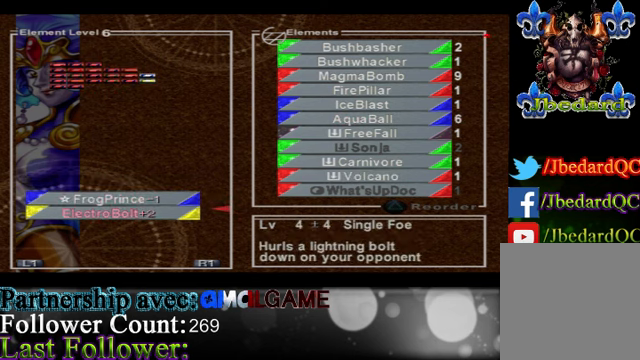
{"buttons": [], "left_stick": "center", "events": [[167, "left_stick", "center"], [200, "A", "down"], [367, "A", "up"]]}
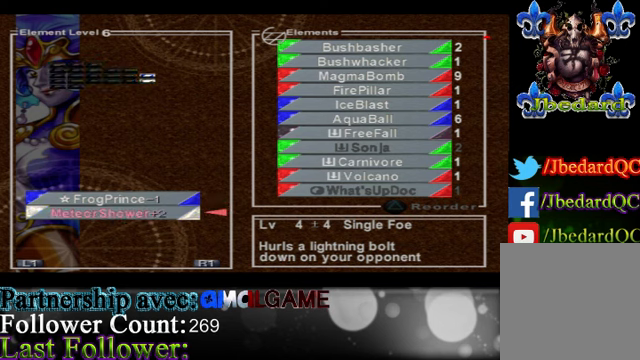
{"buttons": [], "left_stick": "center", "events": [[200, "left_stick", "left"], [467, "left_stick", "center"]]}
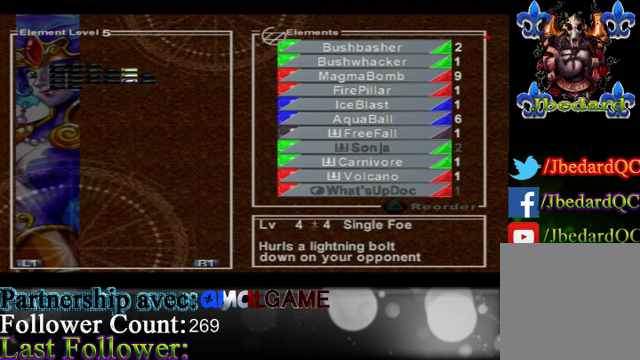
{"buttons": [], "left_stick": "center", "events": []}
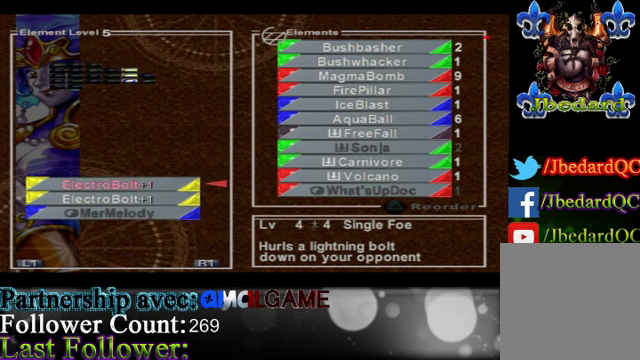
{"buttons": [], "left_stick": "center", "events": []}
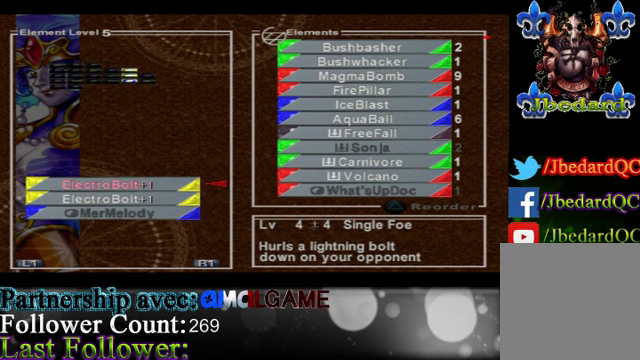
{"buttons": [], "left_stick": "center", "events": []}
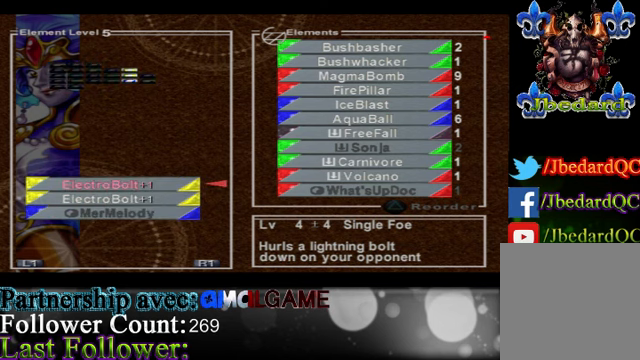
{"buttons": [], "left_stick": "center", "events": []}
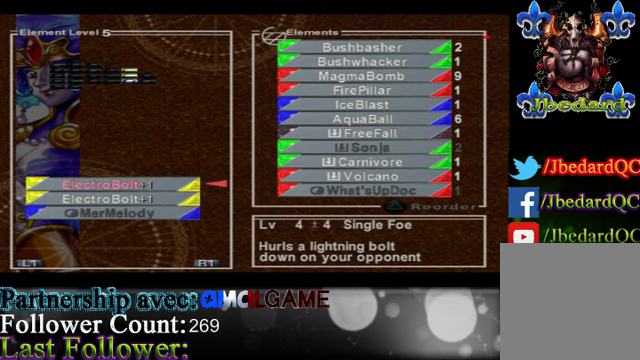
{"buttons": [], "left_stick": "center", "events": []}
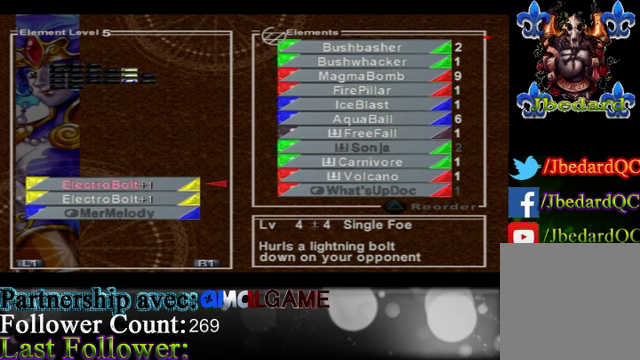
{"buttons": [], "left_stick": "center", "events": []}
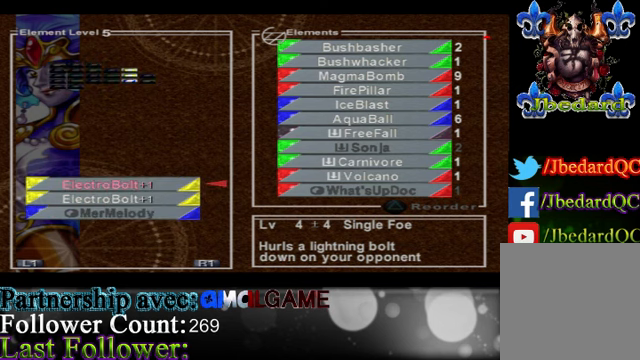
{"buttons": [], "left_stick": "center", "events": []}
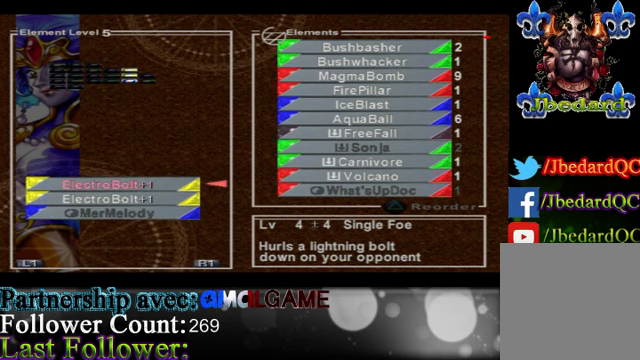
{"buttons": [], "left_stick": "center", "events": []}
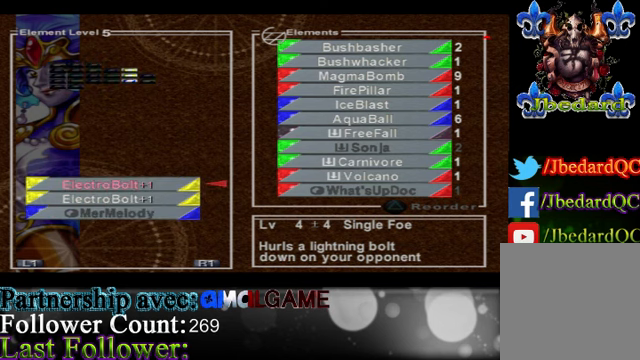
{"buttons": [], "left_stick": "center", "events": []}
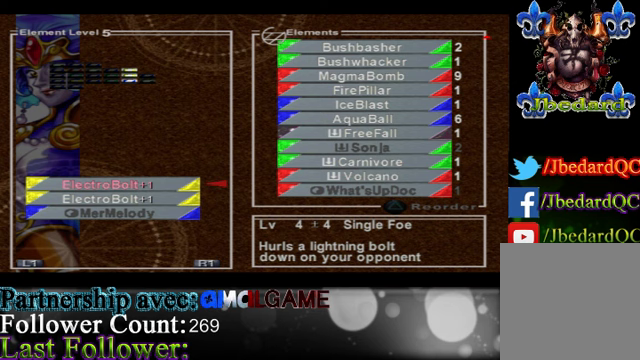
{"buttons": [], "left_stick": "center", "events": []}
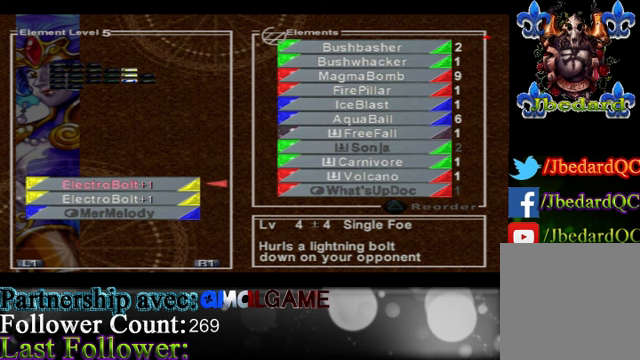
{"buttons": [], "left_stick": "down", "events": [[267, "A", "down"], [367, "A", "up"], [400, "left_stick", "down"]]}
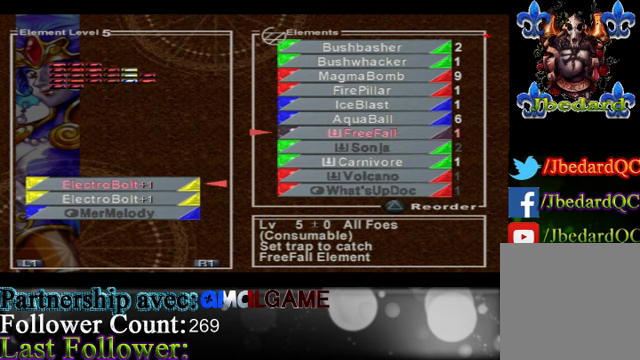
{"buttons": [], "left_stick": "center", "events": [[200, "left_stick", "center"]]}
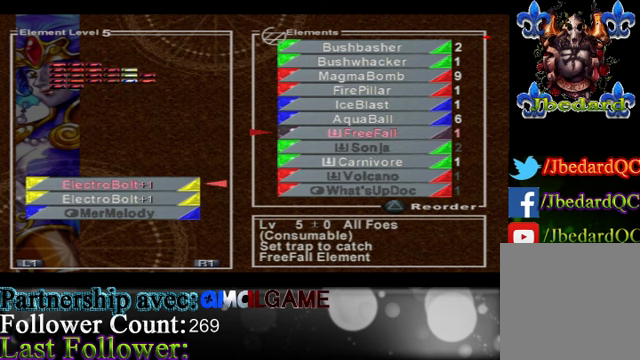
{"buttons": [], "left_stick": "center", "events": [[67, "left_stick", "up"], [267, "left_stick", "center"]]}
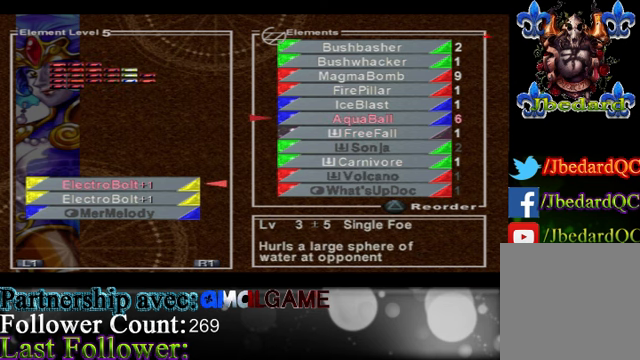
{"buttons": [], "left_stick": "center", "events": []}
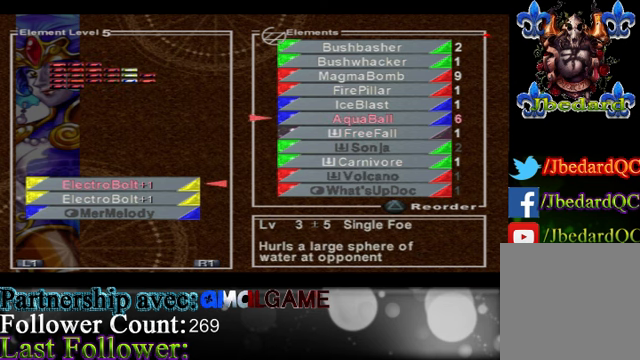
{"buttons": [], "left_stick": "center", "events": [[167, "A", "down"], [267, "A", "up"]]}
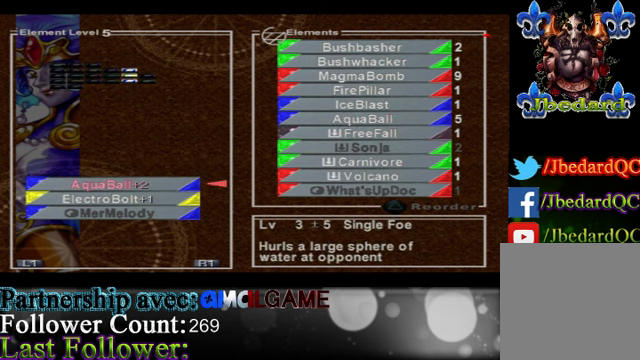
{"buttons": [], "left_stick": "center", "events": []}
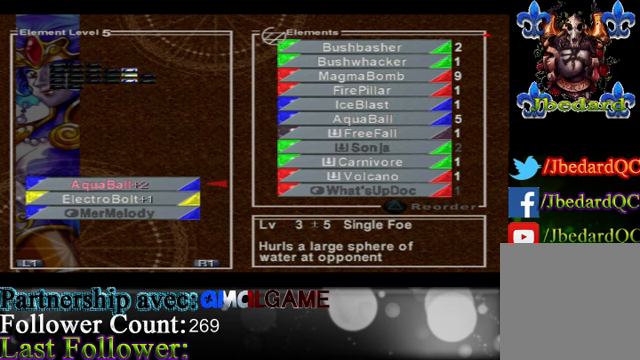
{"buttons": [], "left_stick": "up", "events": [[467, "left_stick", "up"]]}
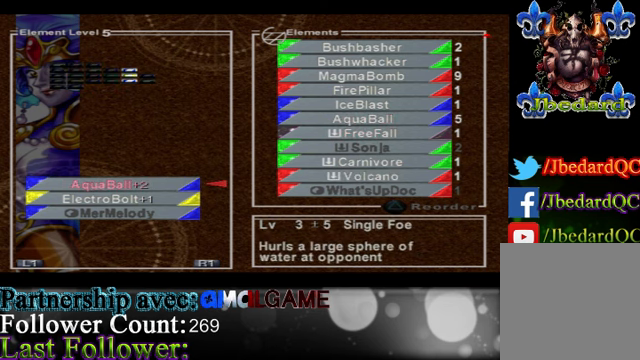
{"buttons": [], "left_stick": "up", "events": []}
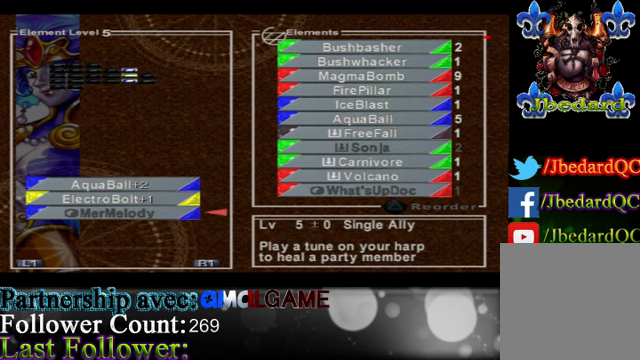
{"buttons": [], "left_stick": "center", "events": [[67, "left_stick", "center"], [133, "left_stick", "up"], [367, "left_stick", "center"]]}
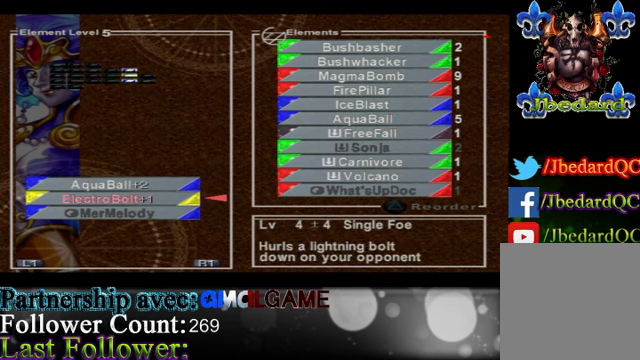
{"buttons": ["A"], "left_stick": "center", "events": [[433, "A", "down"]]}
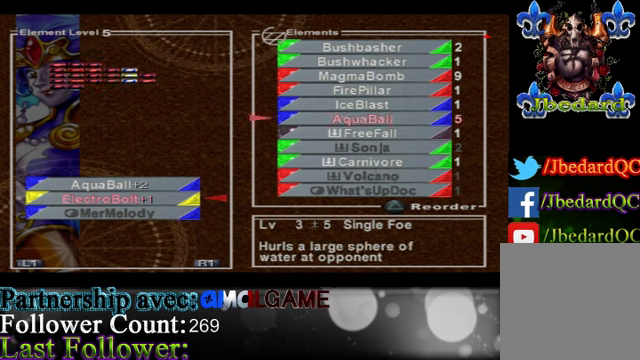
{"buttons": [], "left_stick": "up", "events": [[66, "A", "up"], [133, "left_stick", "up"]]}
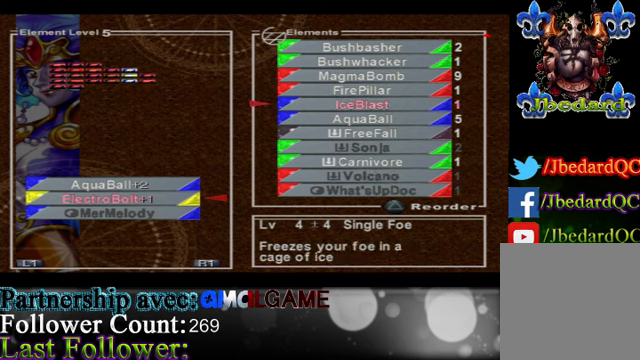
{"buttons": [], "left_stick": "up", "events": []}